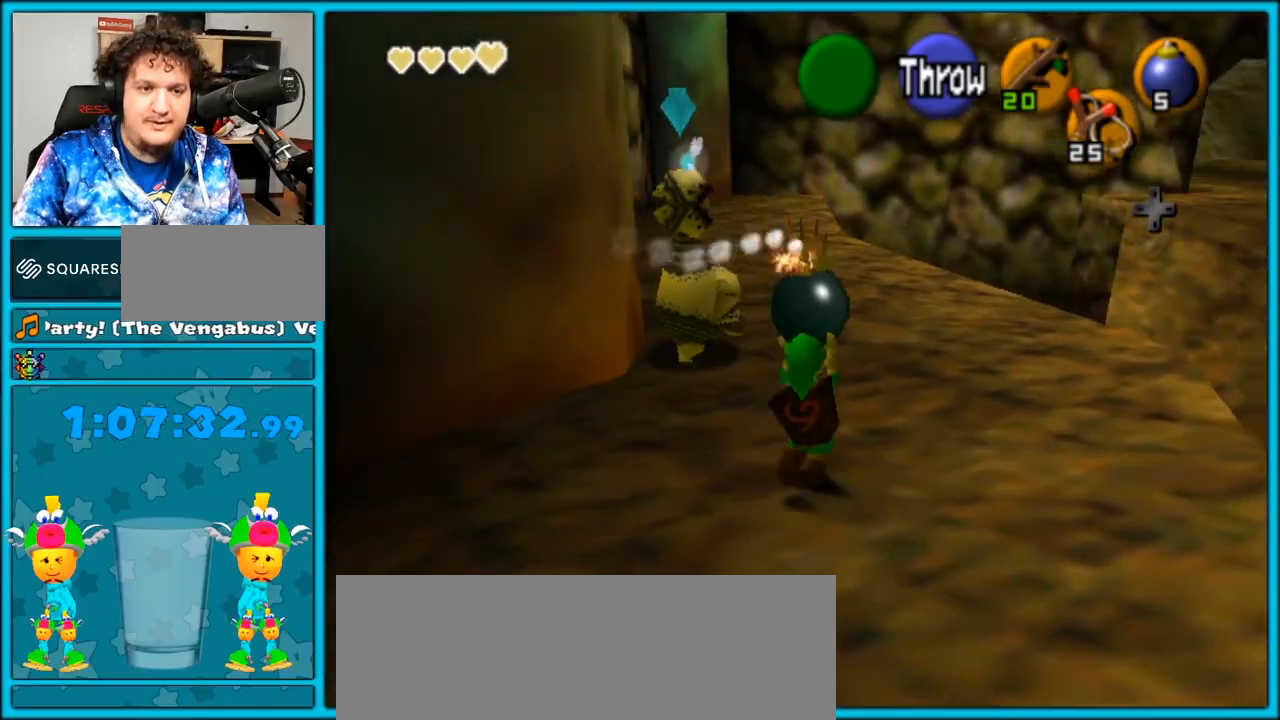
Gameplay with a controller (Nintendo layout); each line is a JSON object with the inputs held at the frame after it. "events" lists button and stick changes between this image and that frame as [ms after this image, input, new state], when the widget could be followed in between. Not read: L3 R3.
{"buttons": [], "left_stick": "up", "right_stick": "center", "events": []}
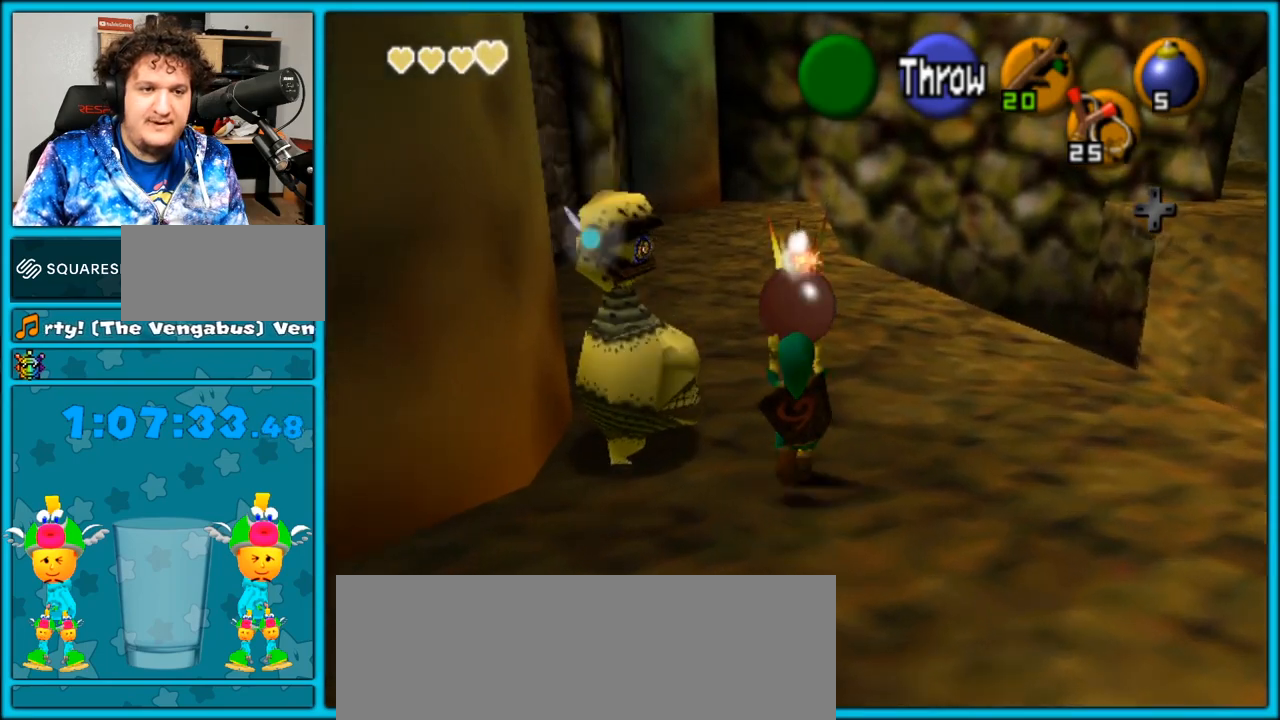
{"buttons": [], "left_stick": "center", "right_stick": "center", "events": [[83, "left_stick", "up-left"], [350, "left_stick", "center"]]}
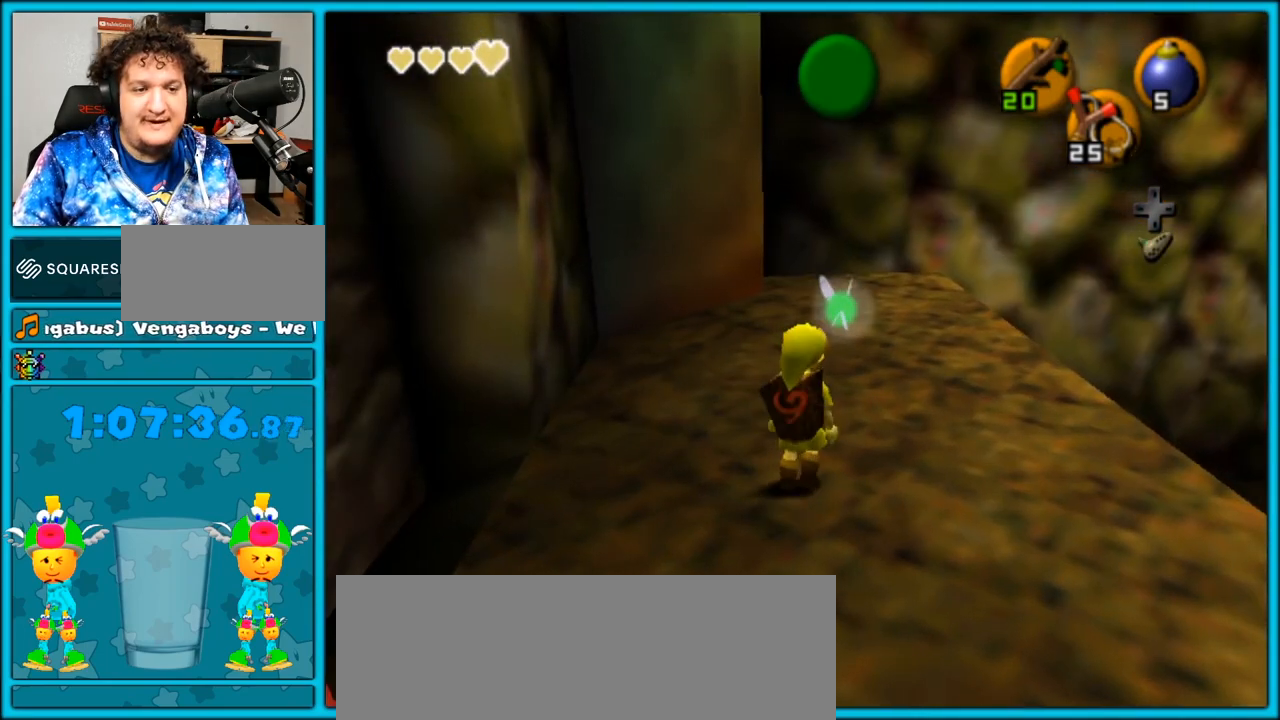
{"buttons": [], "left_stick": "center", "right_stick": "center", "events": [[83, "left_stick", "down-left"], [217, "left_stick", "center"], [233, "L1", "down"], [467, "L1", "up"]]}
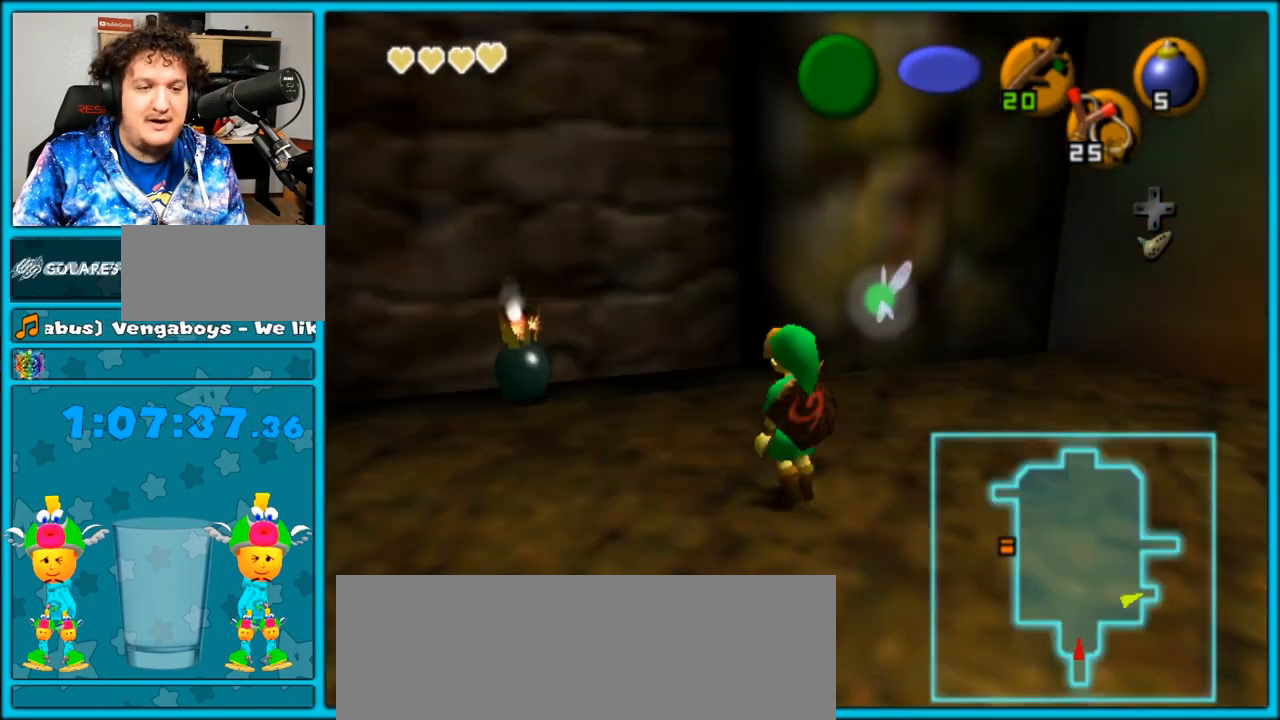
{"buttons": [], "left_stick": "center", "right_stick": "center", "events": [[150, "left_stick", "up"], [233, "left_stick", "center"]]}
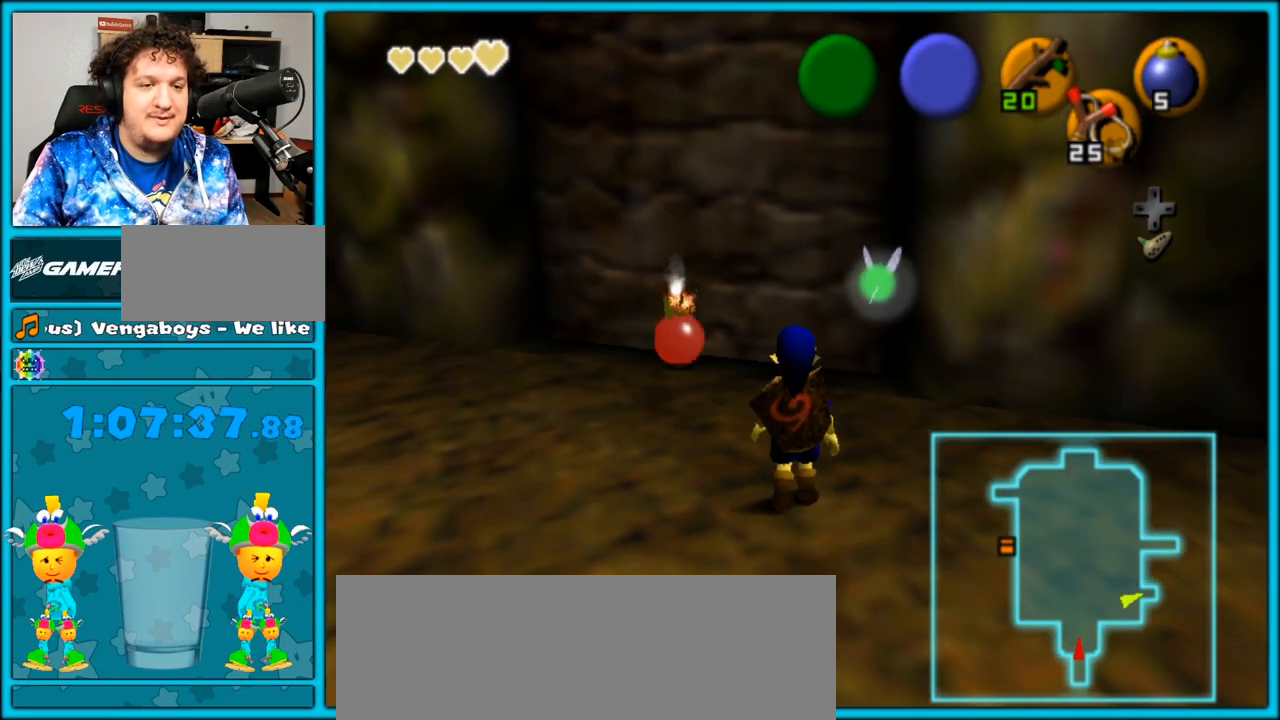
{"buttons": [], "left_stick": "center", "right_stick": "center", "events": []}
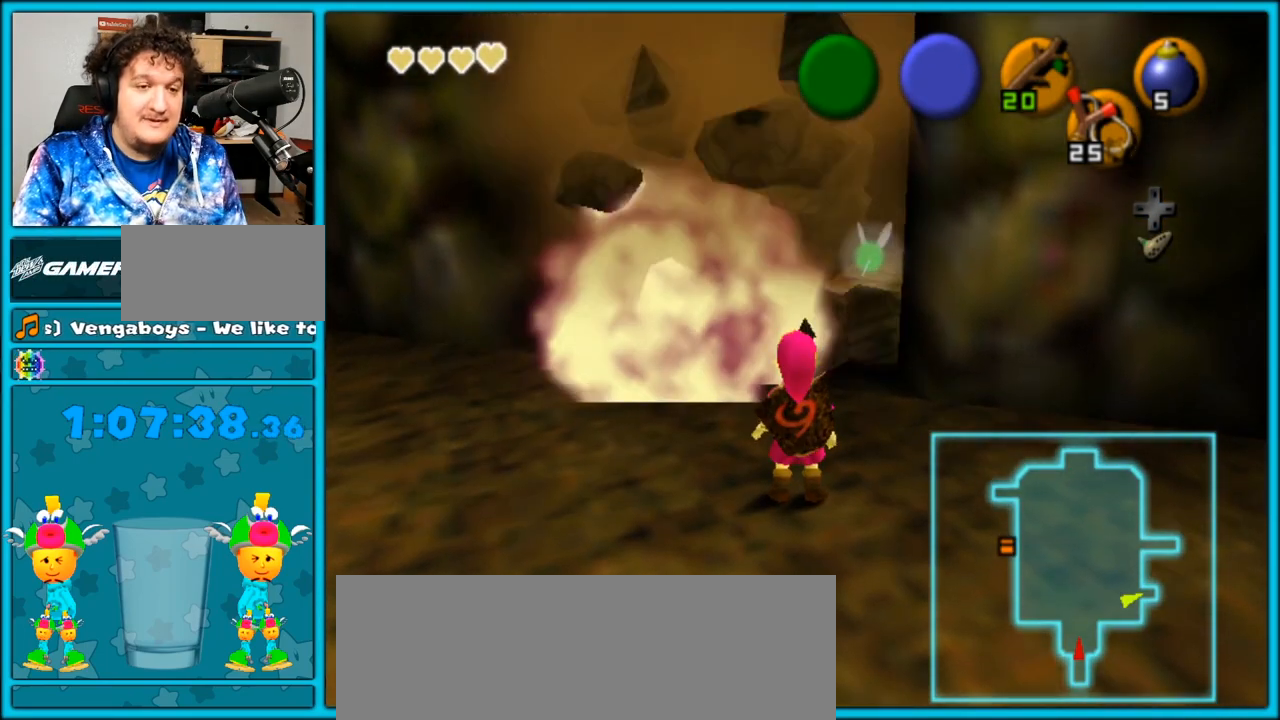
{"buttons": [], "left_stick": "down", "right_stick": "center", "events": [[117, "left_stick", "up"], [267, "A", "down"], [283, "A", "up"], [417, "left_stick", "center"], [500, "left_stick", "down"]]}
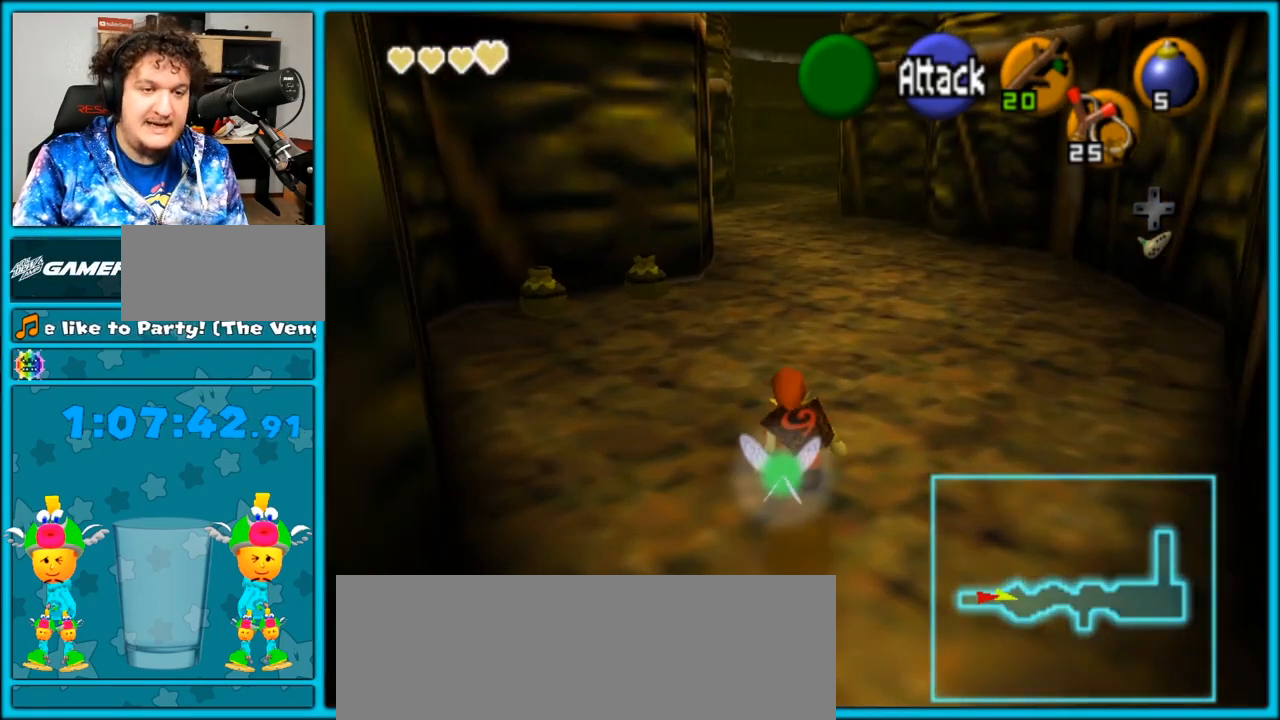
{"buttons": ["L1"], "left_stick": "down", "right_stick": "center", "events": [[167, "L1", "down"], [167, "left_stick", "center"], [350, "left_stick", "down"]]}
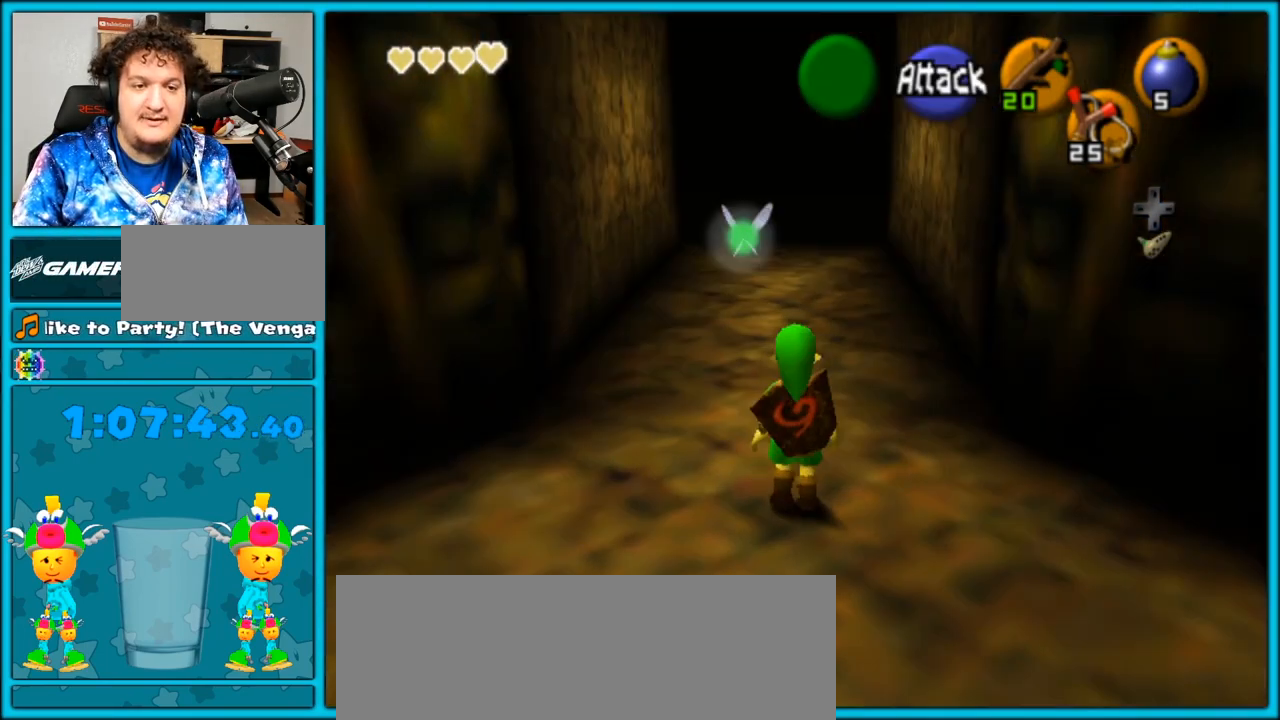
{"buttons": ["L1"], "left_stick": "down", "right_stick": "center", "events": []}
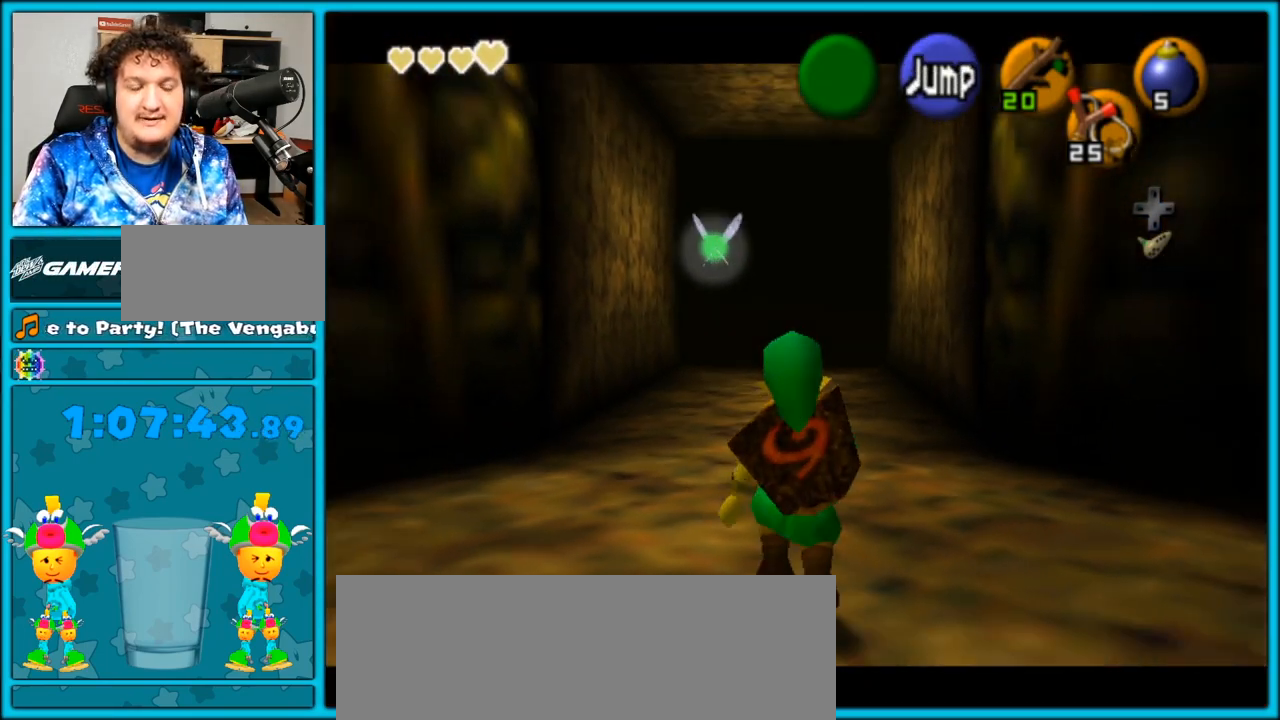
{"buttons": ["A"], "left_stick": "up-right", "right_stick": "center", "events": [[483, "A", "down"], [483, "L1", "up"], [483, "left_stick", "up-right"]]}
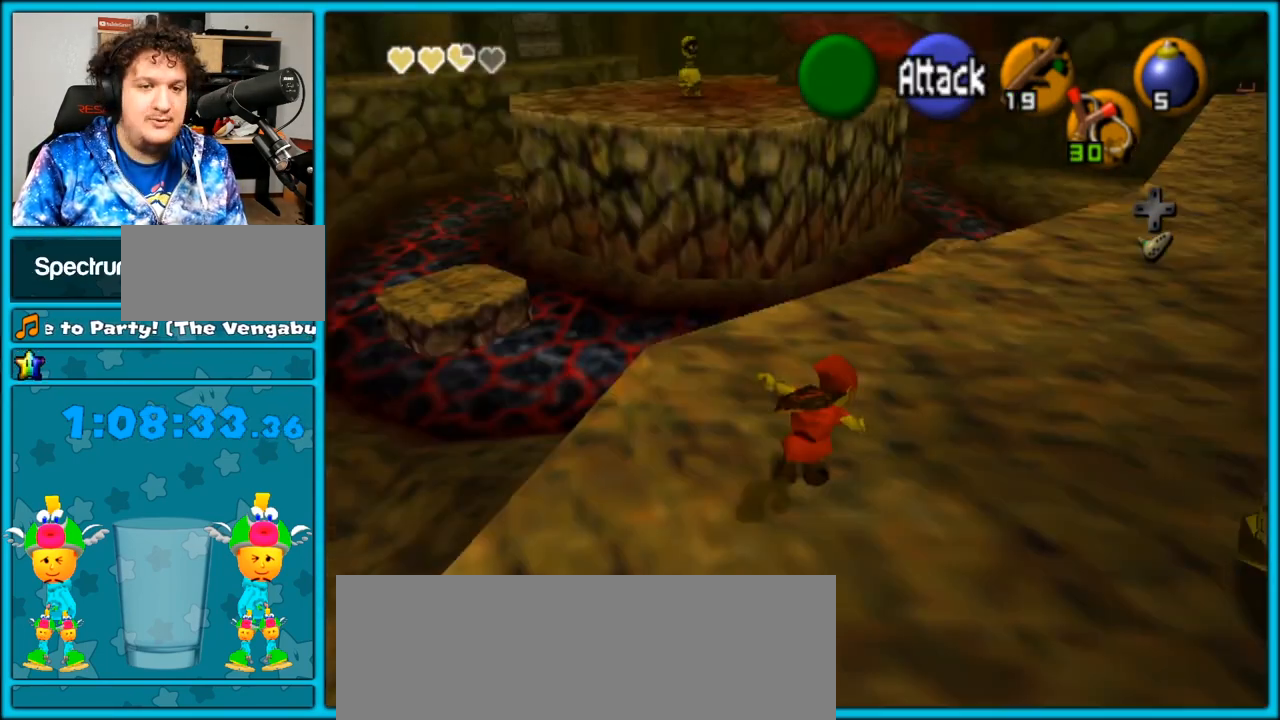
{"buttons": ["A"], "left_stick": "up-right", "right_stick": "center", "events": [[150, "A", "up"], [450, "A", "down"]]}
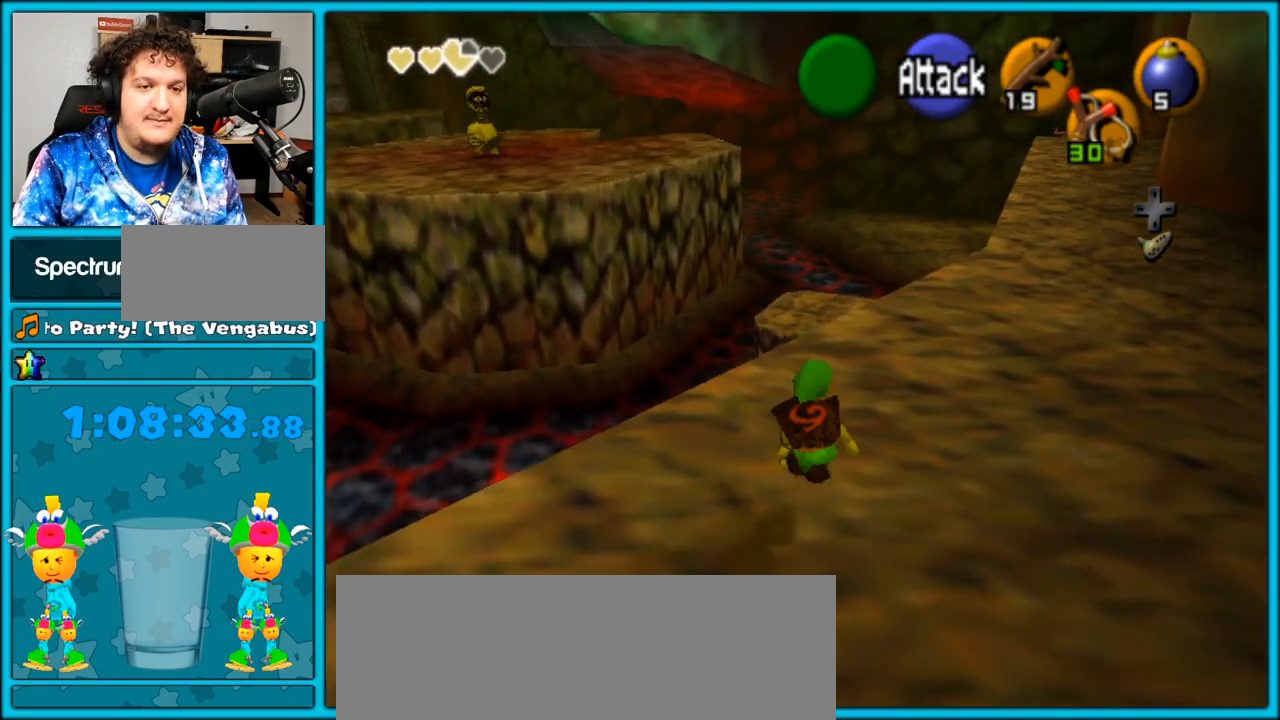
{"buttons": [], "left_stick": "up-right", "right_stick": "center", "events": [[483, "A", "up"]]}
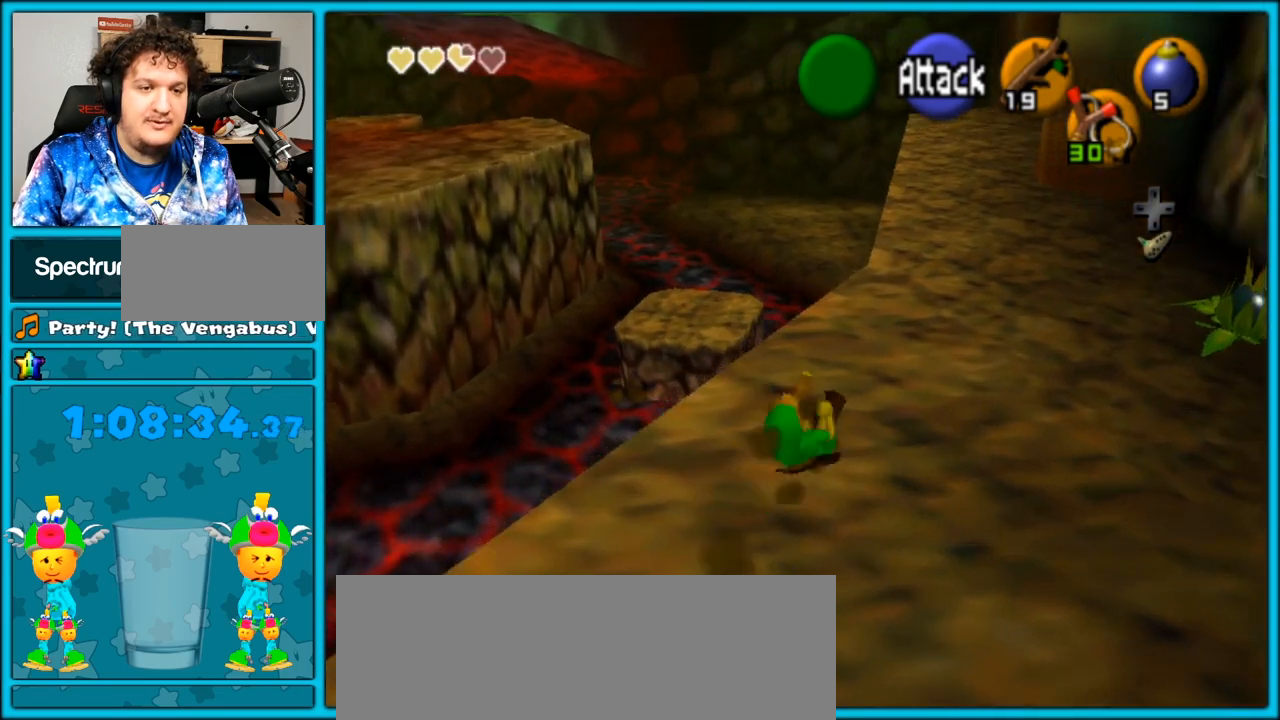
{"buttons": [], "left_stick": "up", "right_stick": "center", "events": [[450, "left_stick", "up"]]}
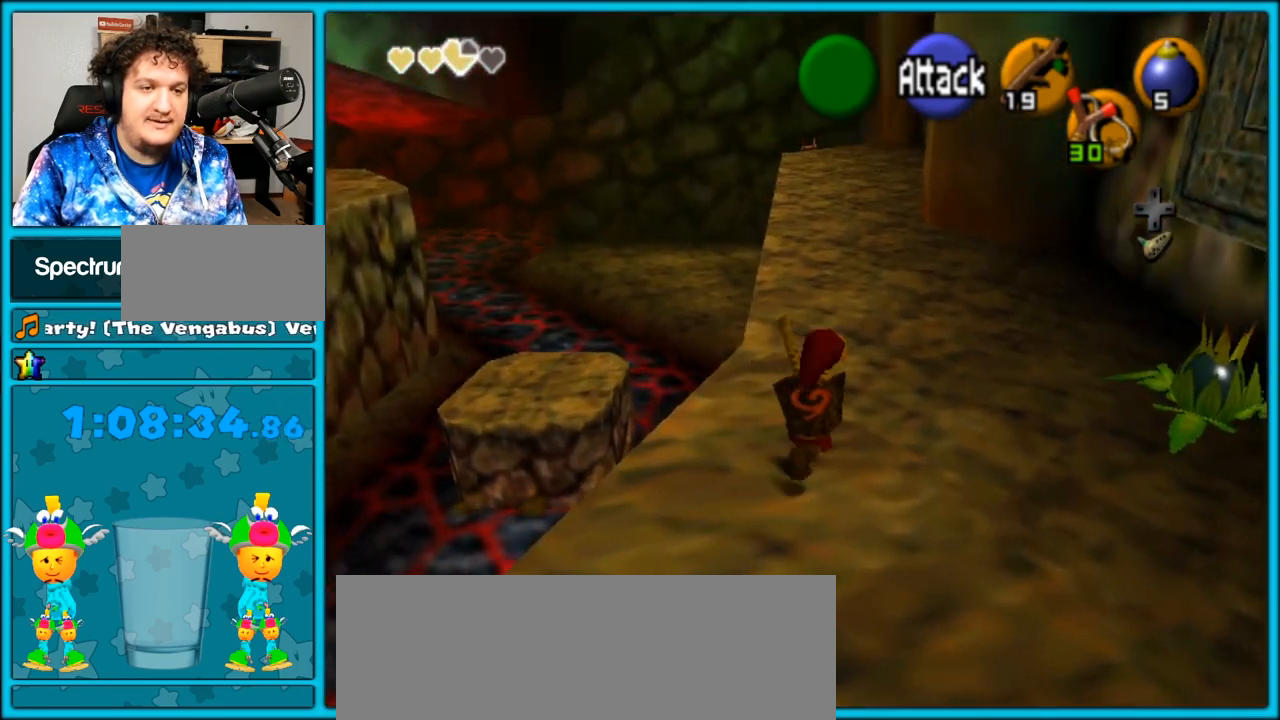
{"buttons": [], "left_stick": "up", "right_stick": "center", "events": [[33, "A", "down"], [467, "A", "up"]]}
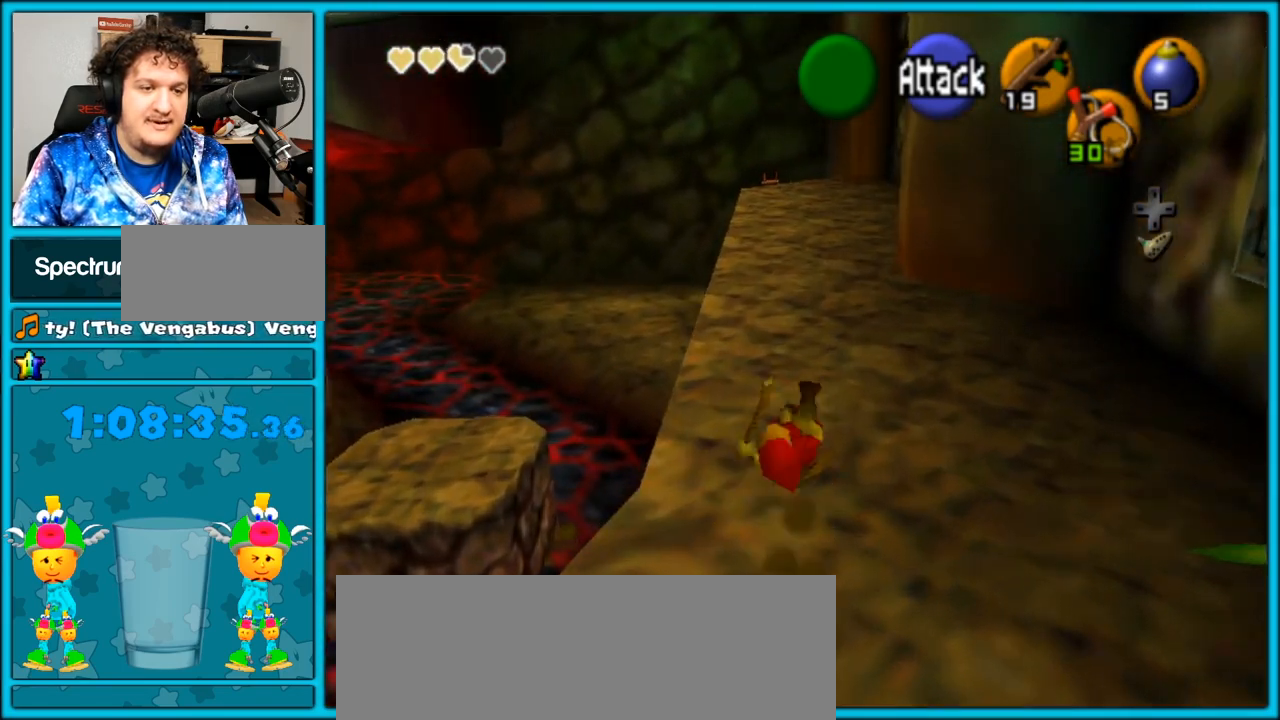
{"buttons": [], "left_stick": "up-left", "right_stick": "center", "events": [[467, "left_stick", "up-left"]]}
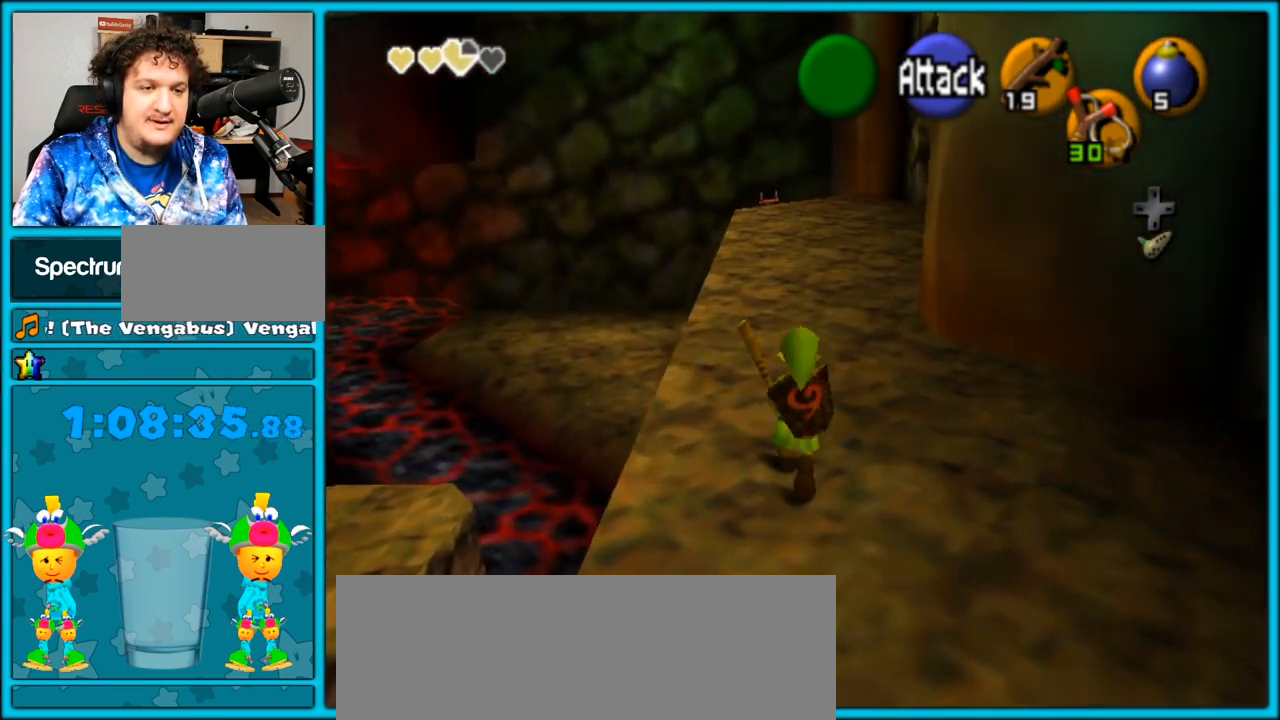
{"buttons": [], "left_stick": "up-left", "right_stick": "center", "events": []}